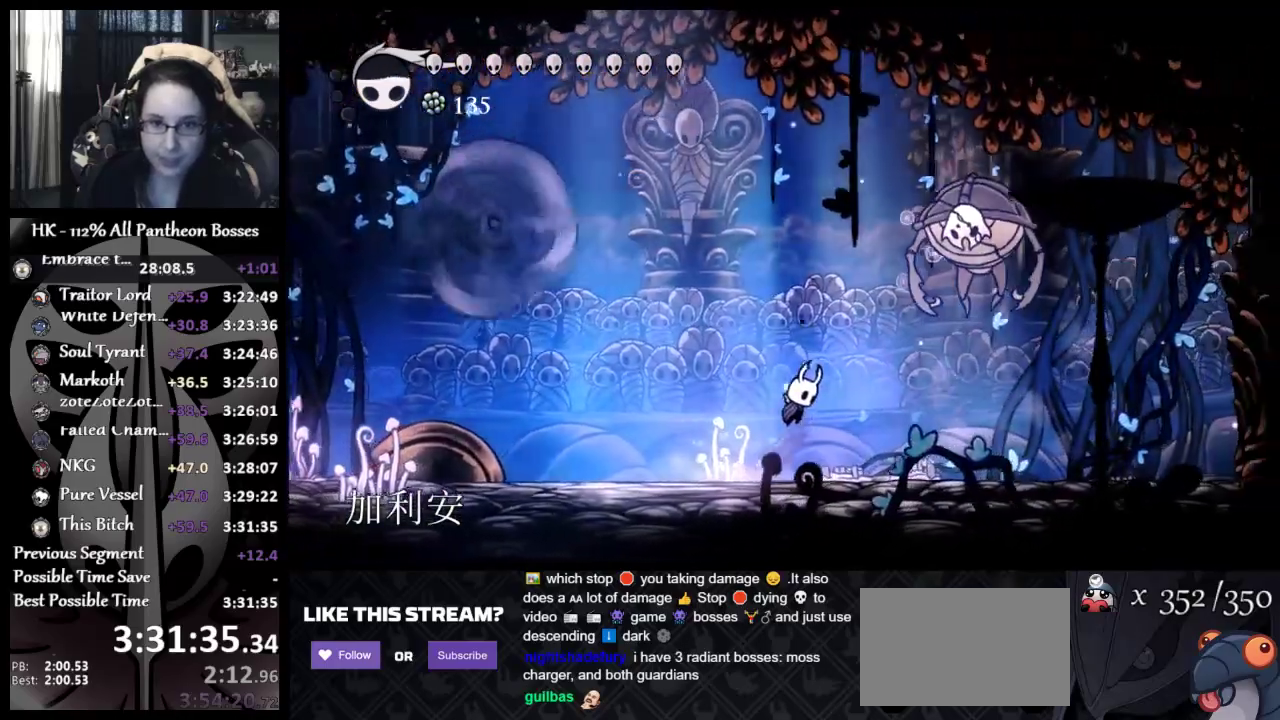
Gameplay with a controller (Xbox layout); each line is a JSON object with the inputs held at the frame after it. "events" lists button and stick changes between this image and that frame as [ms after this image, input, new state], when the widget could be followed in between. Not read: R1 R3 right_stick.
{"buttons": [], "left_stick": "right", "events": [[100, "A", "up"], [150, "A", "down"], [300, "X", "down"], [467, "A", "up"], [467, "X", "up"]]}
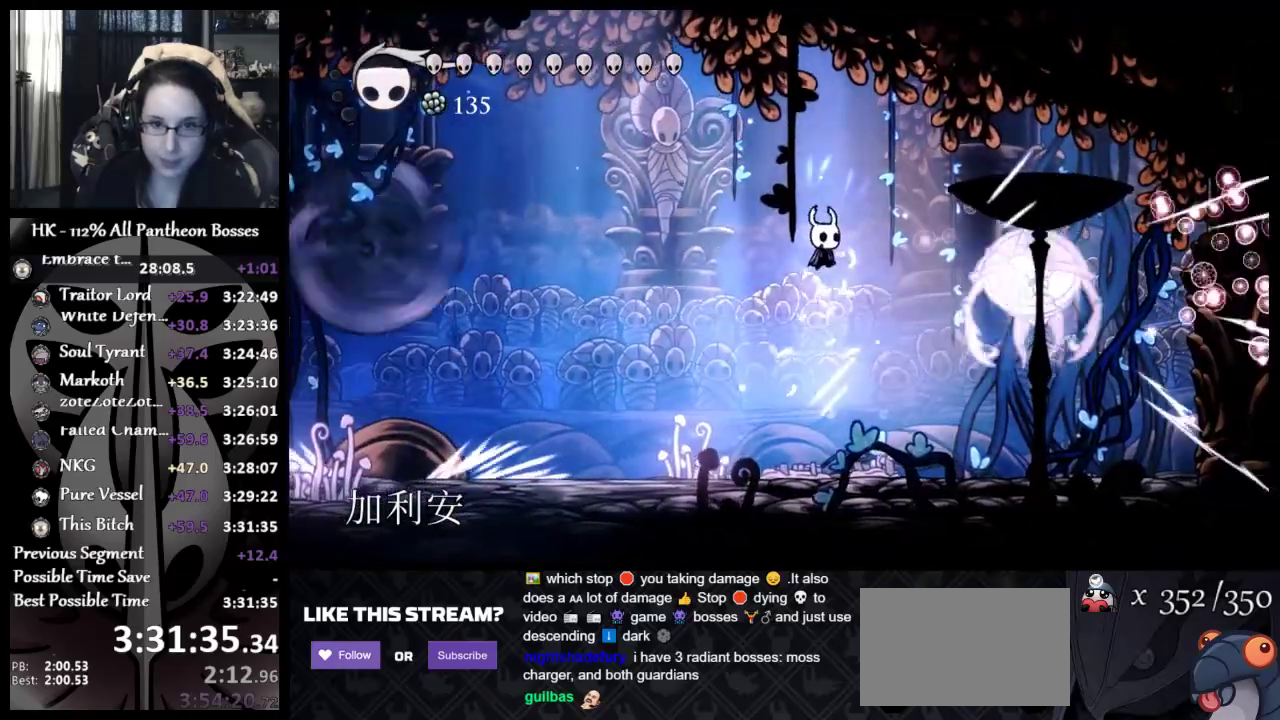
{"buttons": [], "left_stick": "down-right", "events": [[150, "X", "down"], [267, "X", "up"], [333, "X", "down"], [400, "left_stick", "down-right"], [433, "X", "up"]]}
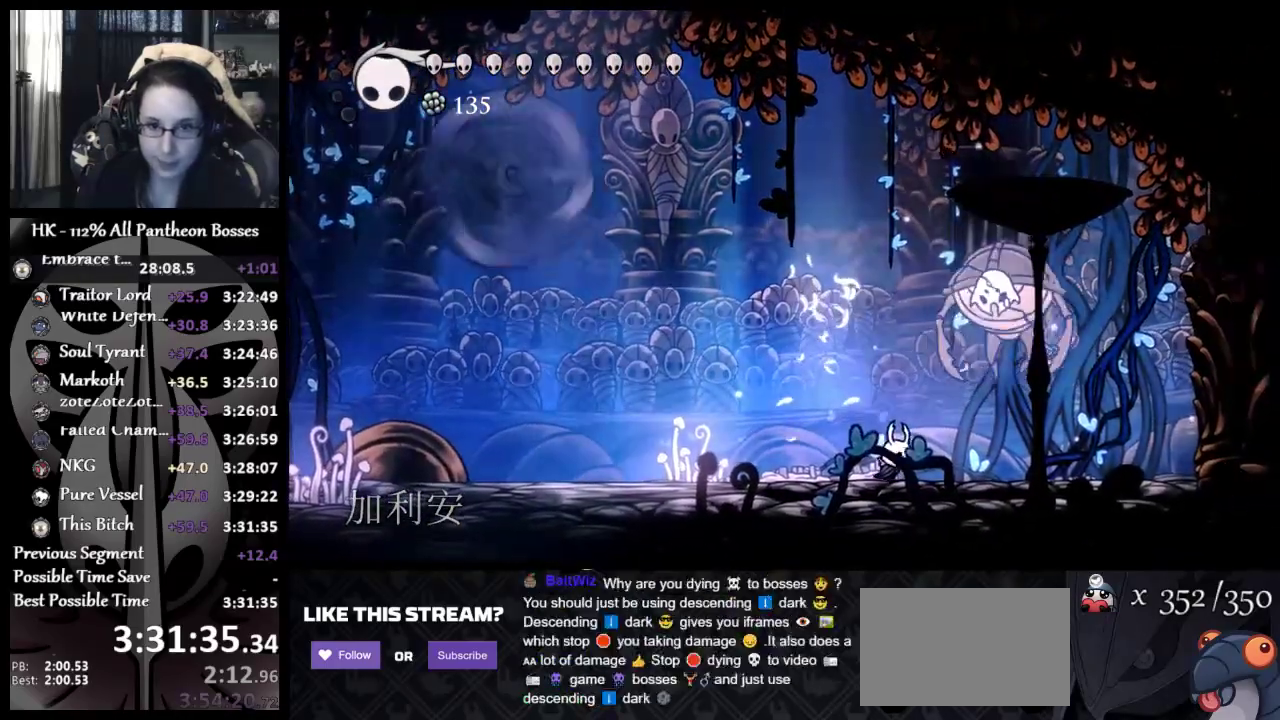
{"buttons": [], "left_stick": "down-right", "events": [[50, "X", "down"], [83, "A", "down"], [267, "A", "up"], [267, "X", "up"]]}
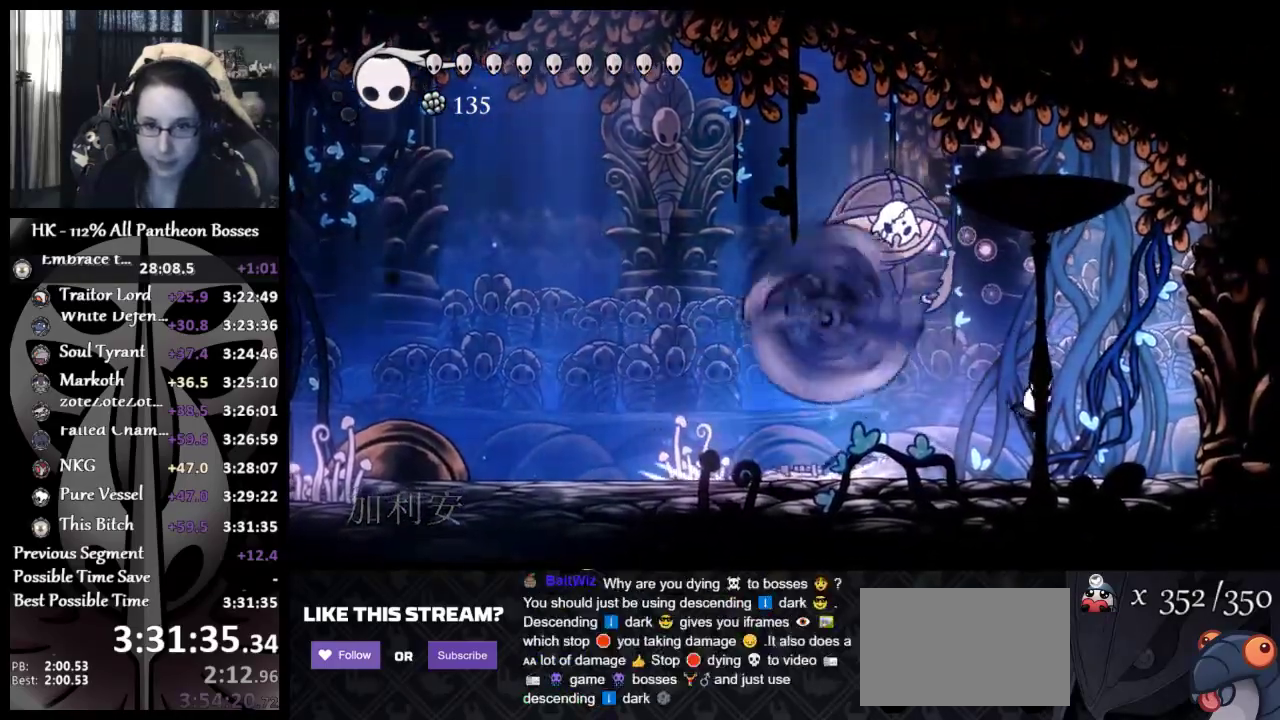
{"buttons": [], "left_stick": "left", "events": [[100, "left_stick", "left"]]}
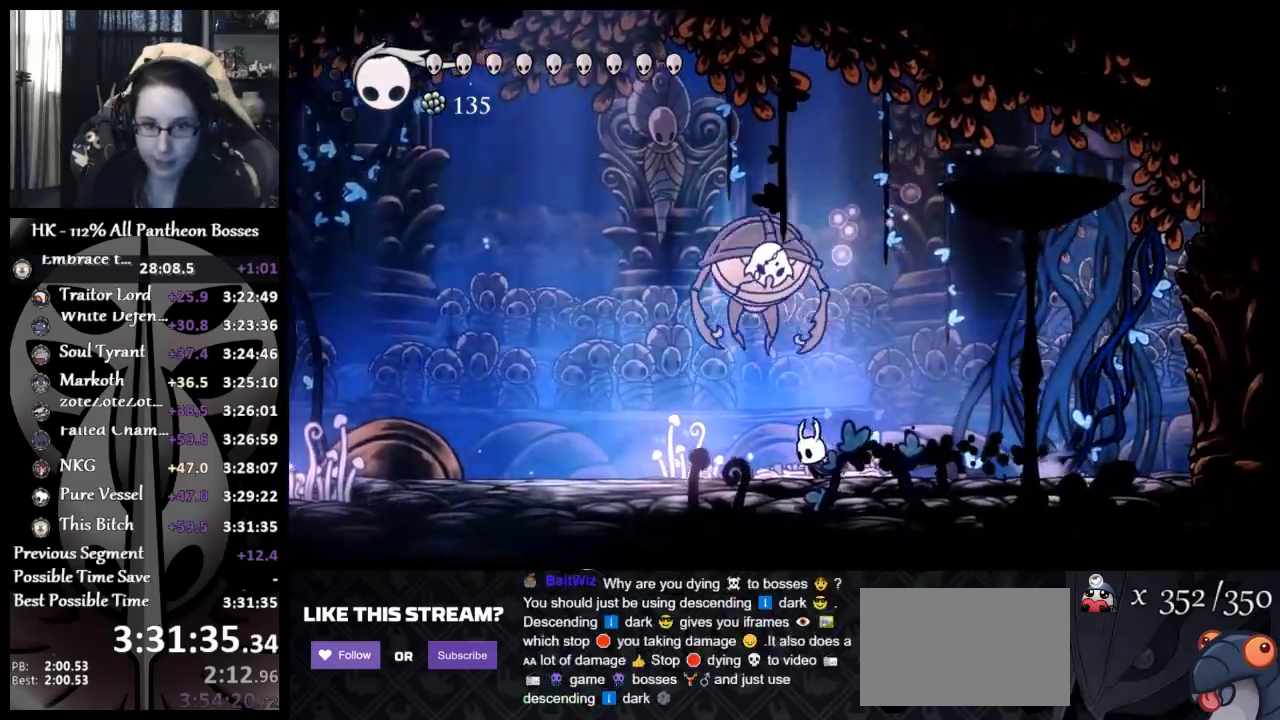
{"buttons": [], "left_stick": "up-left", "events": [[200, "left_stick", "up-left"], [267, "A", "down"], [300, "X", "down"], [400, "X", "up"], [417, "A", "up"]]}
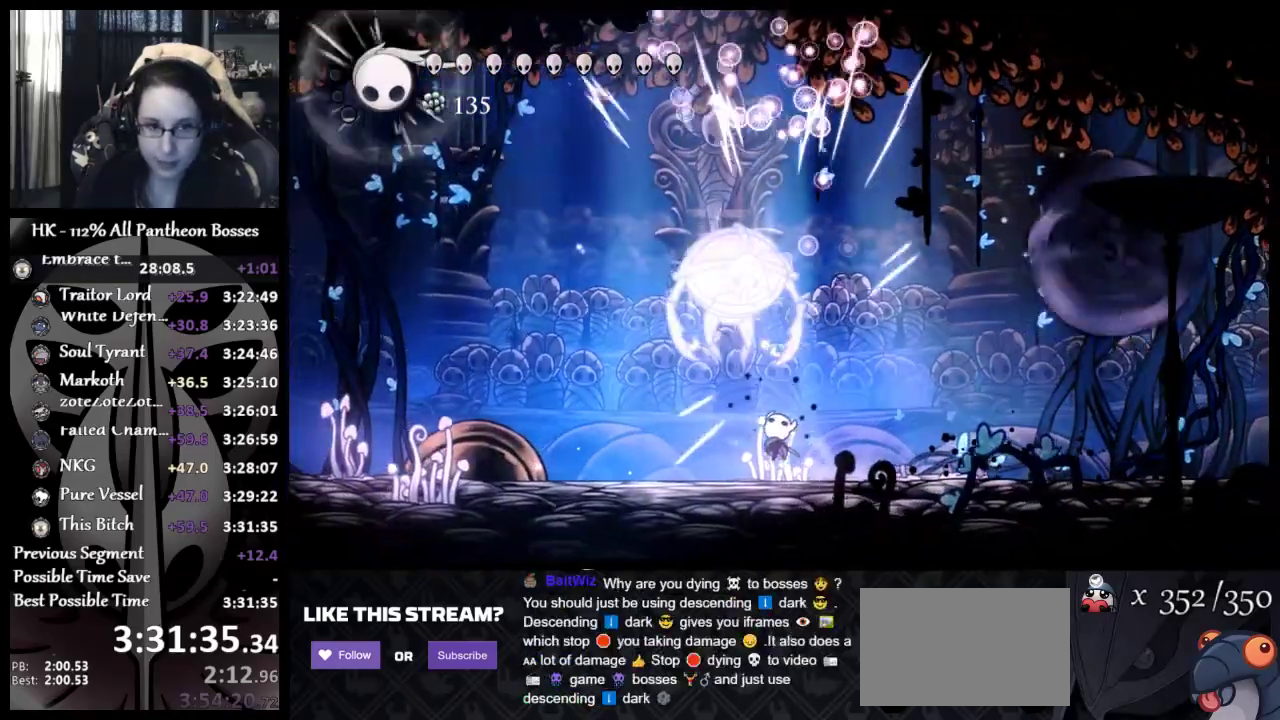
{"buttons": [], "left_stick": "up-left", "events": [[133, "A", "down"], [167, "X", "down"], [267, "A", "up"], [267, "X", "up"]]}
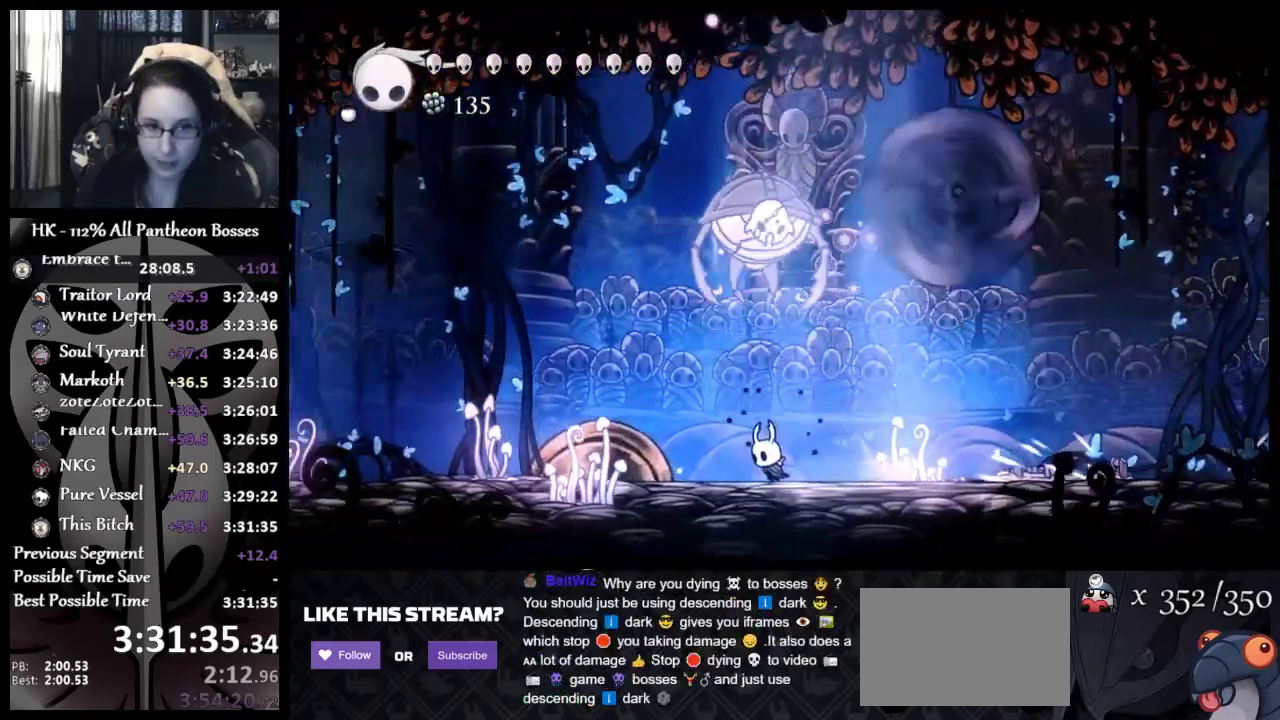
{"buttons": ["A", "X"], "left_stick": "up-right", "events": [[17, "A", "down"], [83, "X", "down"], [183, "A", "up"], [183, "X", "up"], [400, "left_stick", "up"], [433, "A", "down"], [483, "X", "down"], [483, "left_stick", "up-right"]]}
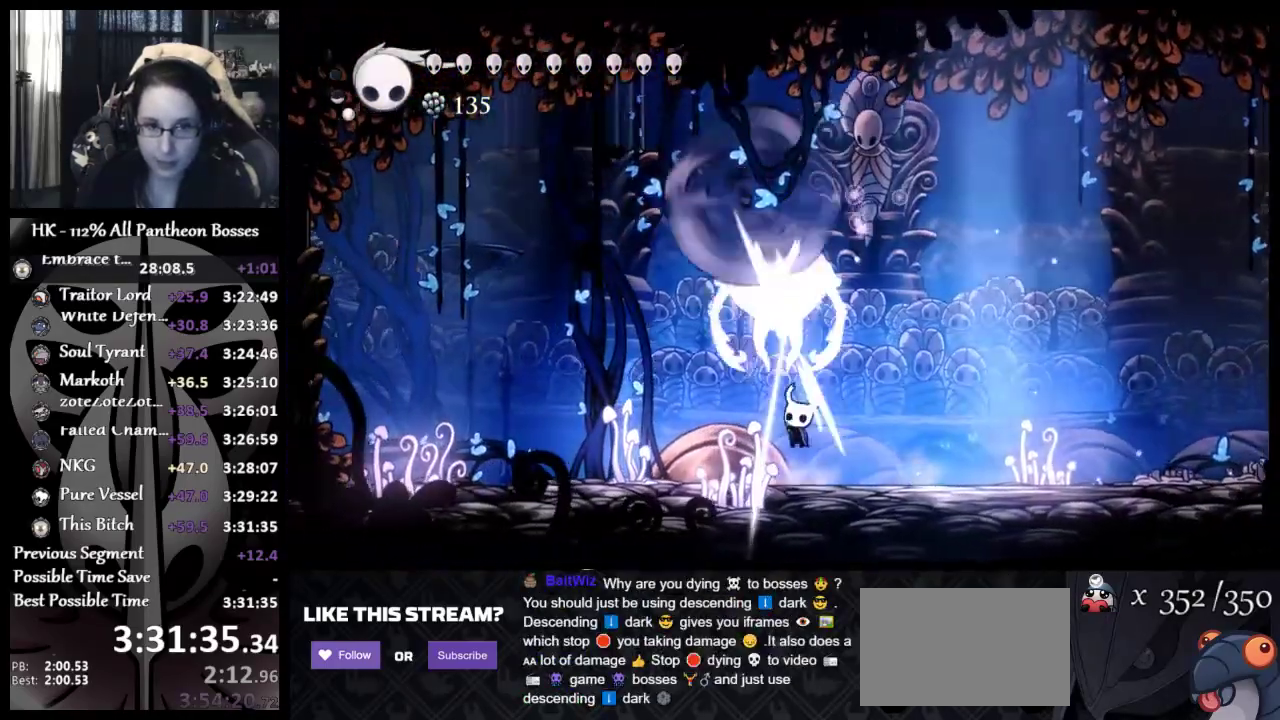
{"buttons": ["A", "X"], "left_stick": "up-left", "events": [[67, "A", "up"], [83, "X", "up"], [217, "left_stick", "up"], [267, "left_stick", "up-left"], [417, "A", "down"], [467, "X", "down"]]}
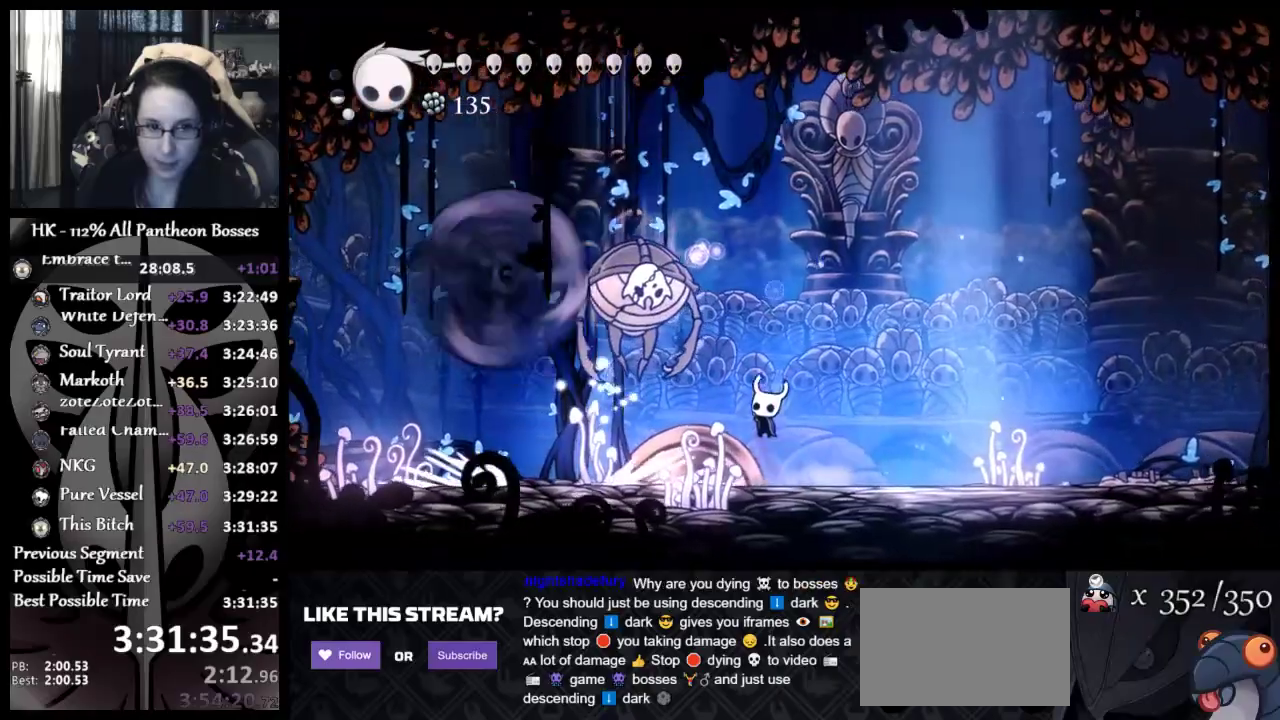
{"buttons": [], "left_stick": "right", "events": [[33, "left_stick", "up-right"], [133, "A", "up"], [150, "X", "up"], [167, "left_stick", "right"]]}
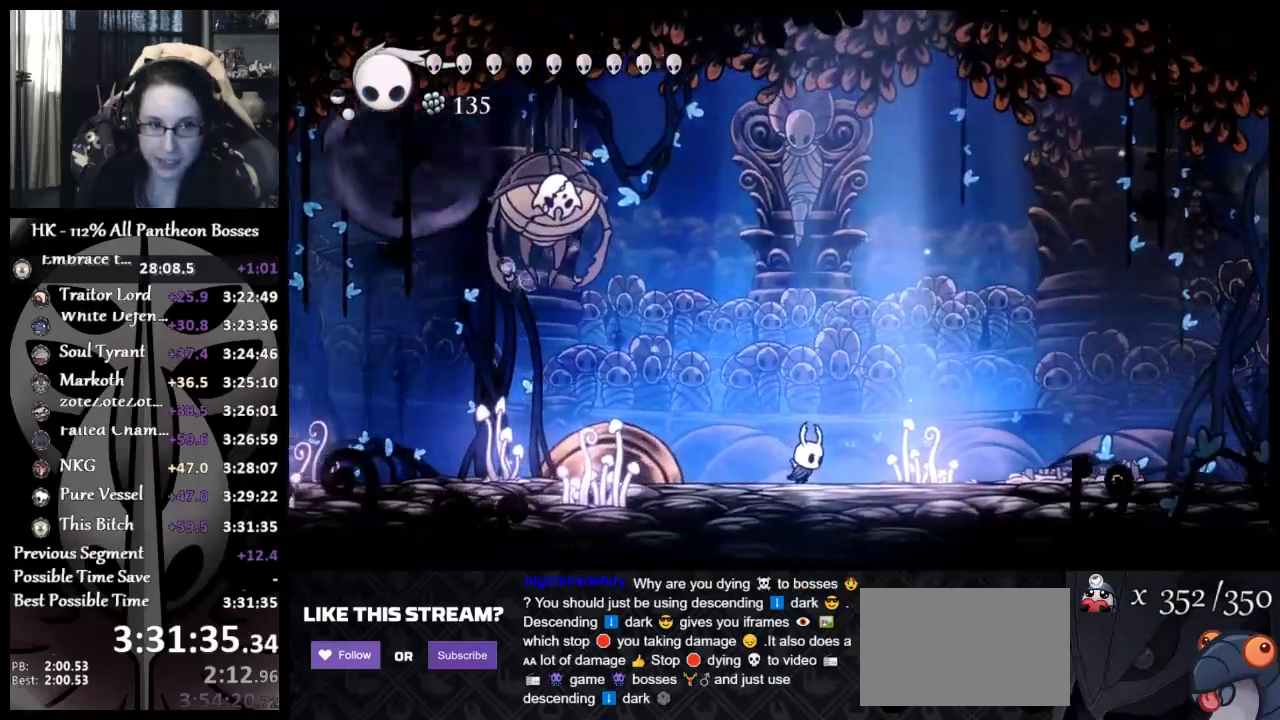
{"buttons": [], "left_stick": "down-left", "events": [[267, "left_stick", "down-right"], [367, "left_stick", "down"], [417, "left_stick", "down-left"]]}
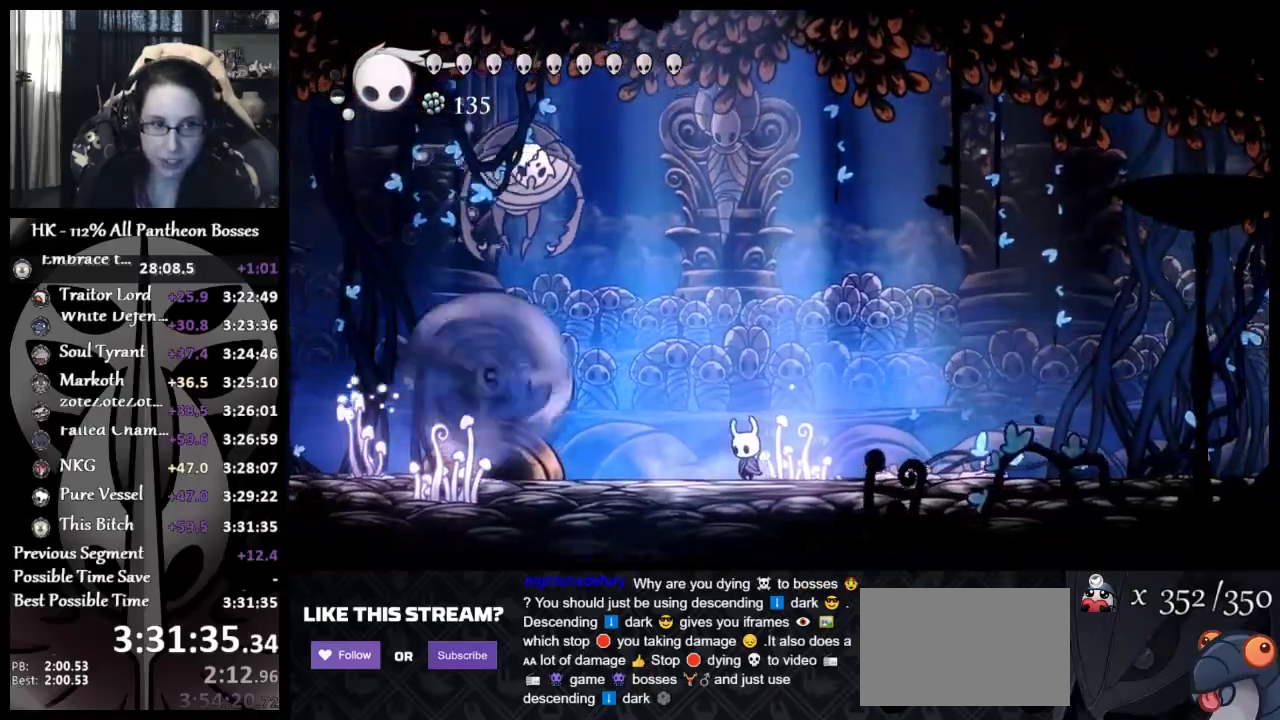
{"buttons": [], "left_stick": "up-right", "events": [[183, "left_stick", "left"], [383, "left_stick", "up-right"]]}
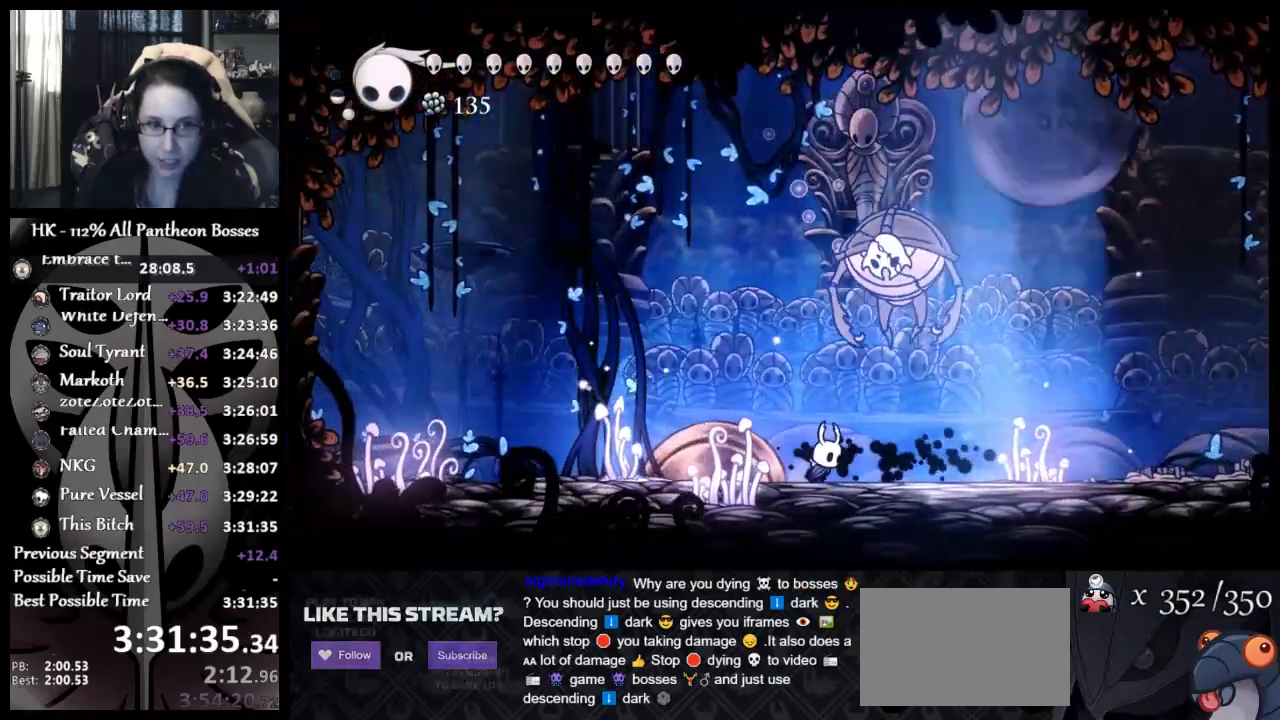
{"buttons": ["R2"], "left_stick": "up", "events": [[33, "R2", "down"], [100, "left_stick", "up"]]}
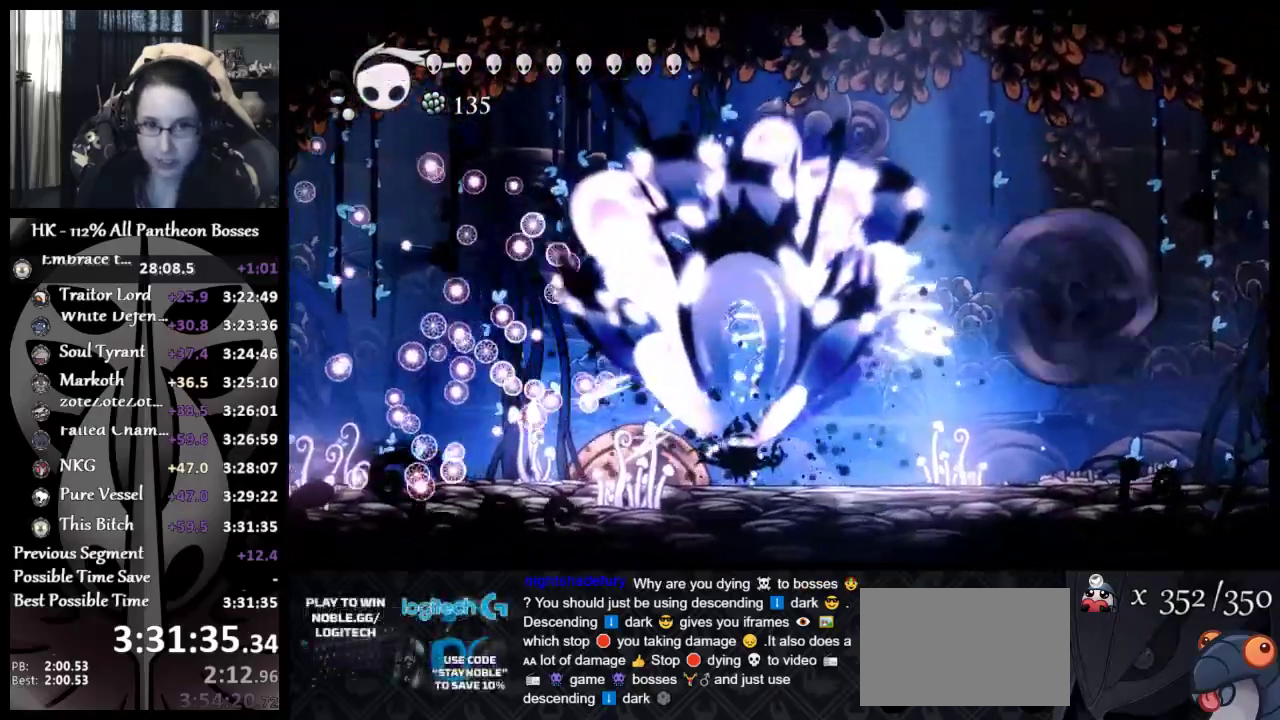
{"buttons": [], "left_stick": "left", "events": [[50, "left_stick", "up-left"], [100, "R2", "up"], [283, "left_stick", "left"]]}
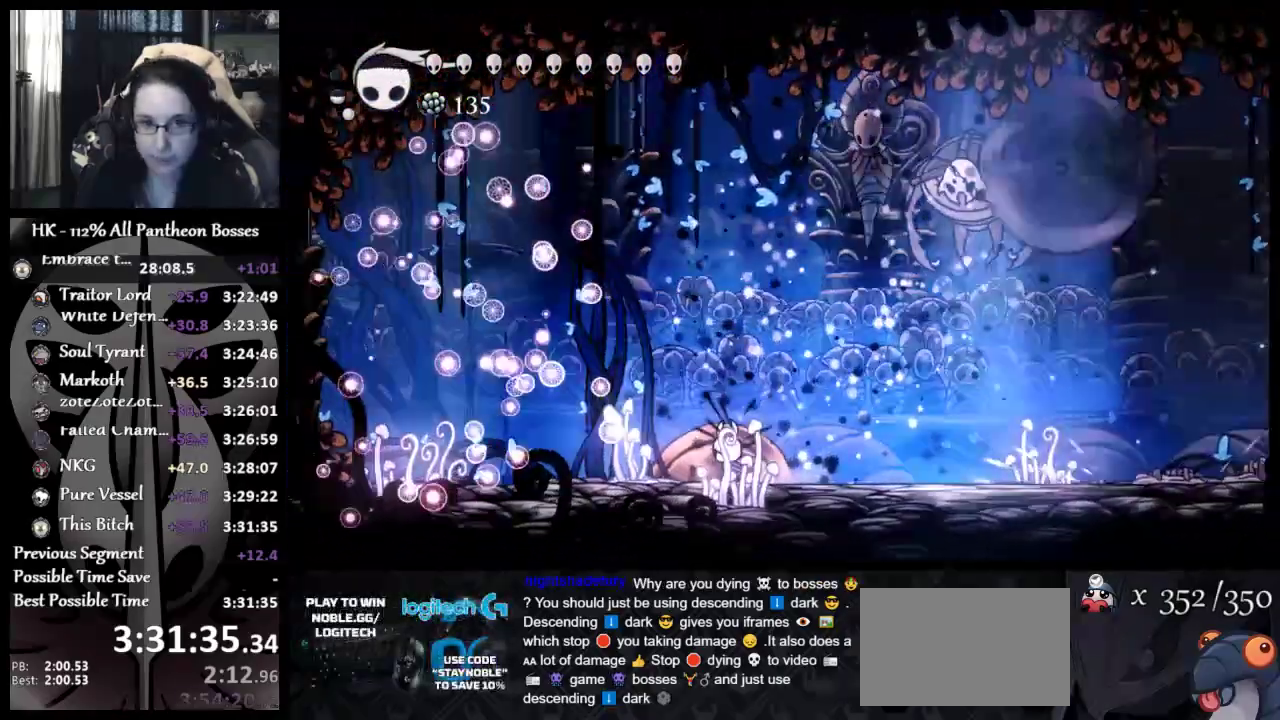
{"buttons": [], "left_stick": "left", "events": [[183, "left_stick", "center"], [300, "left_stick", "left"]]}
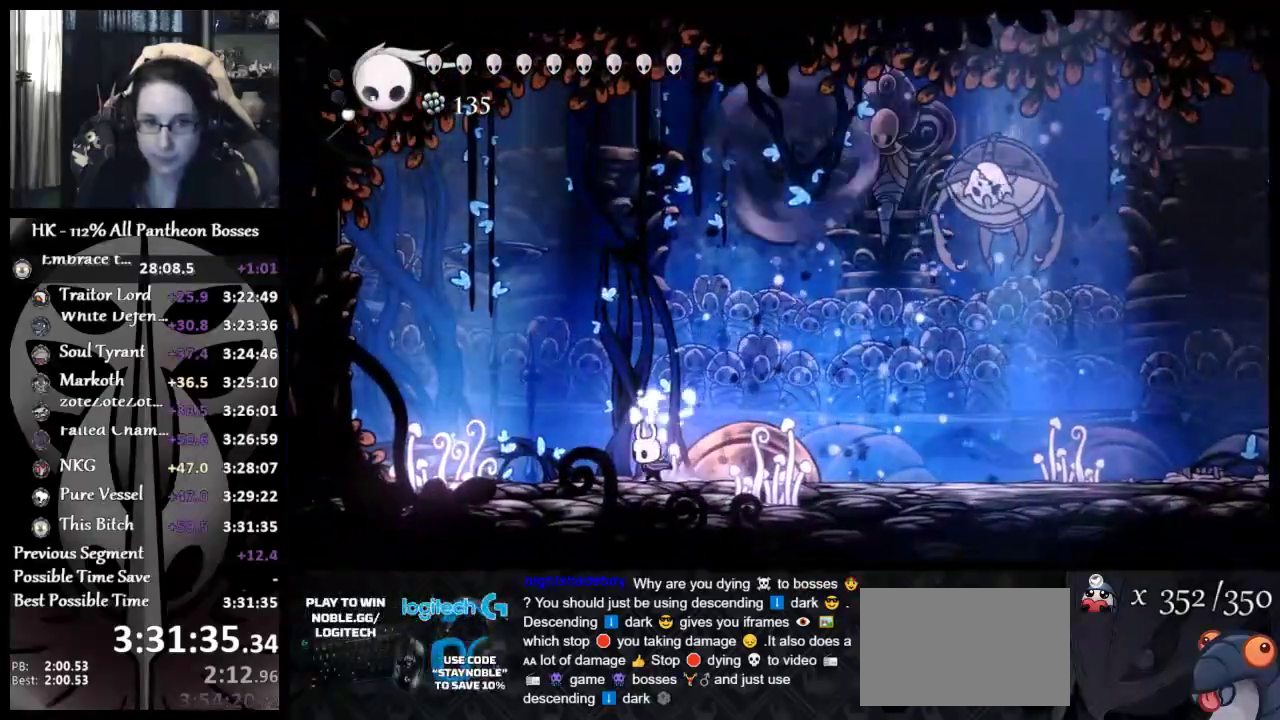
{"buttons": [], "left_stick": "right", "events": [[50, "left_stick", "down-right"], [133, "left_stick", "right"]]}
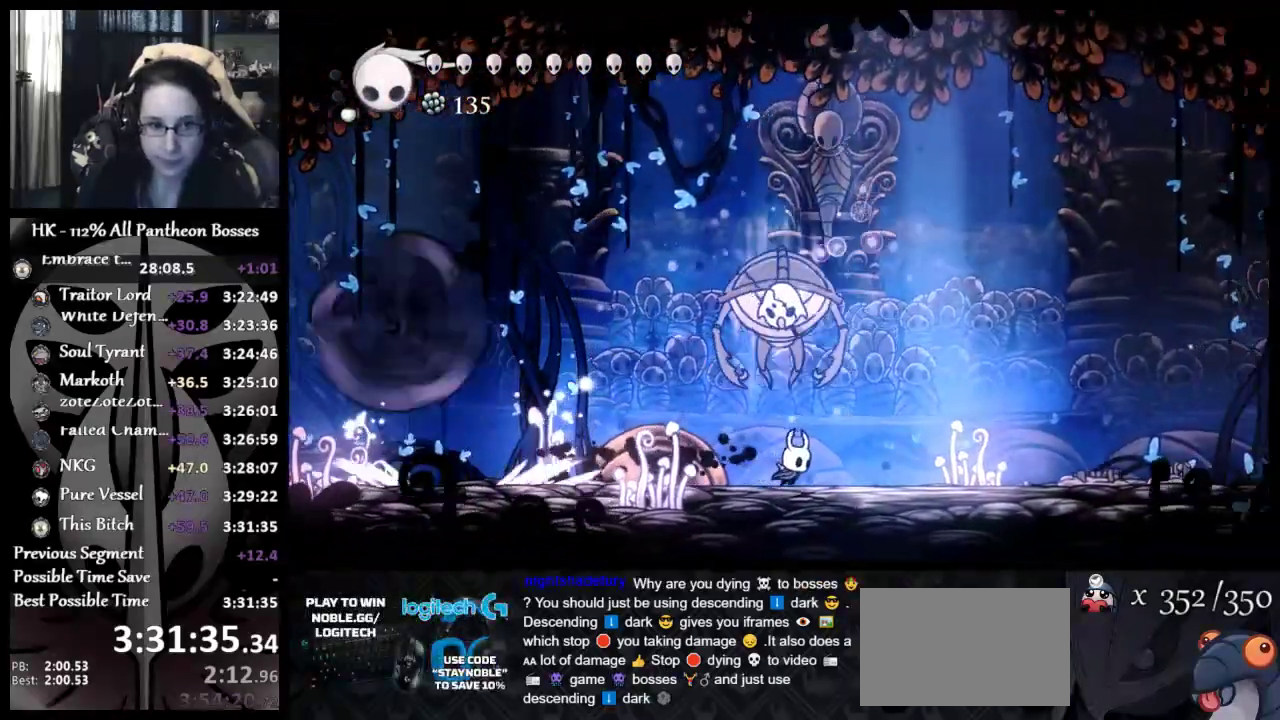
{"buttons": ["X"], "left_stick": "up-right", "events": [[67, "X", "down"], [133, "left_stick", "up"], [183, "X", "up"], [283, "left_stick", "up-left"], [417, "X", "down"], [467, "left_stick", "up-right"]]}
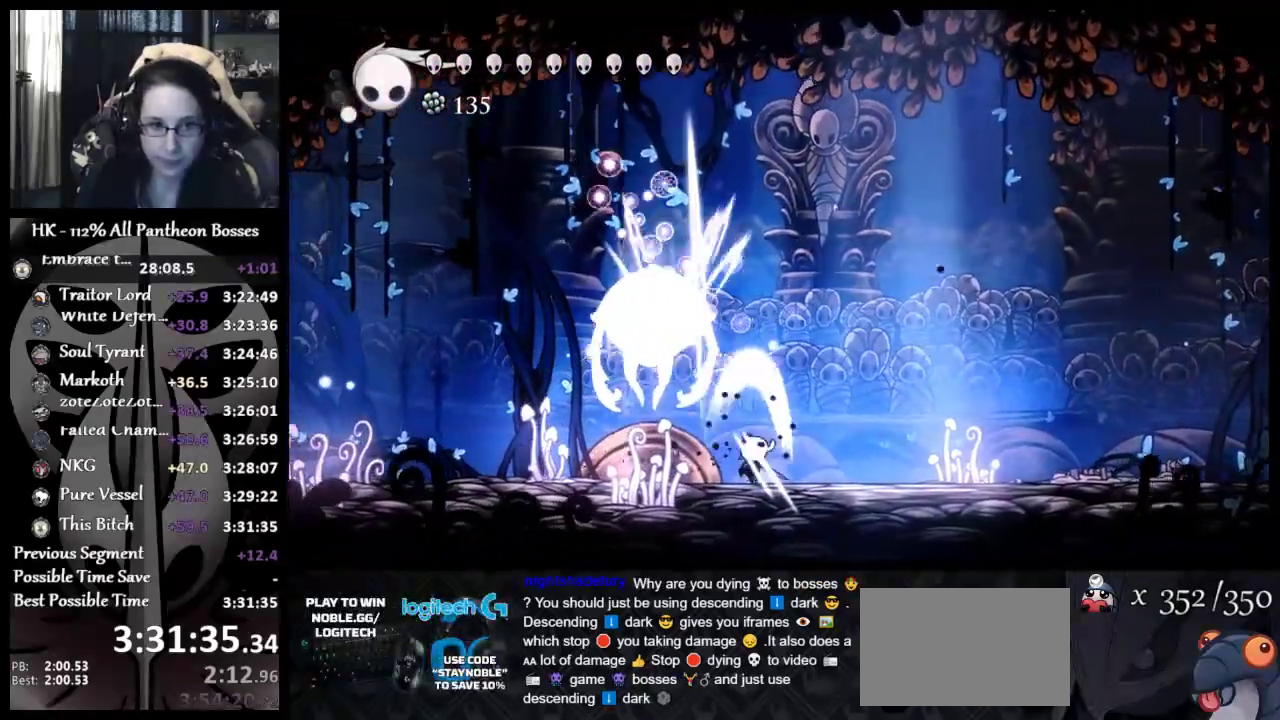
{"buttons": ["A"], "left_stick": "down"}
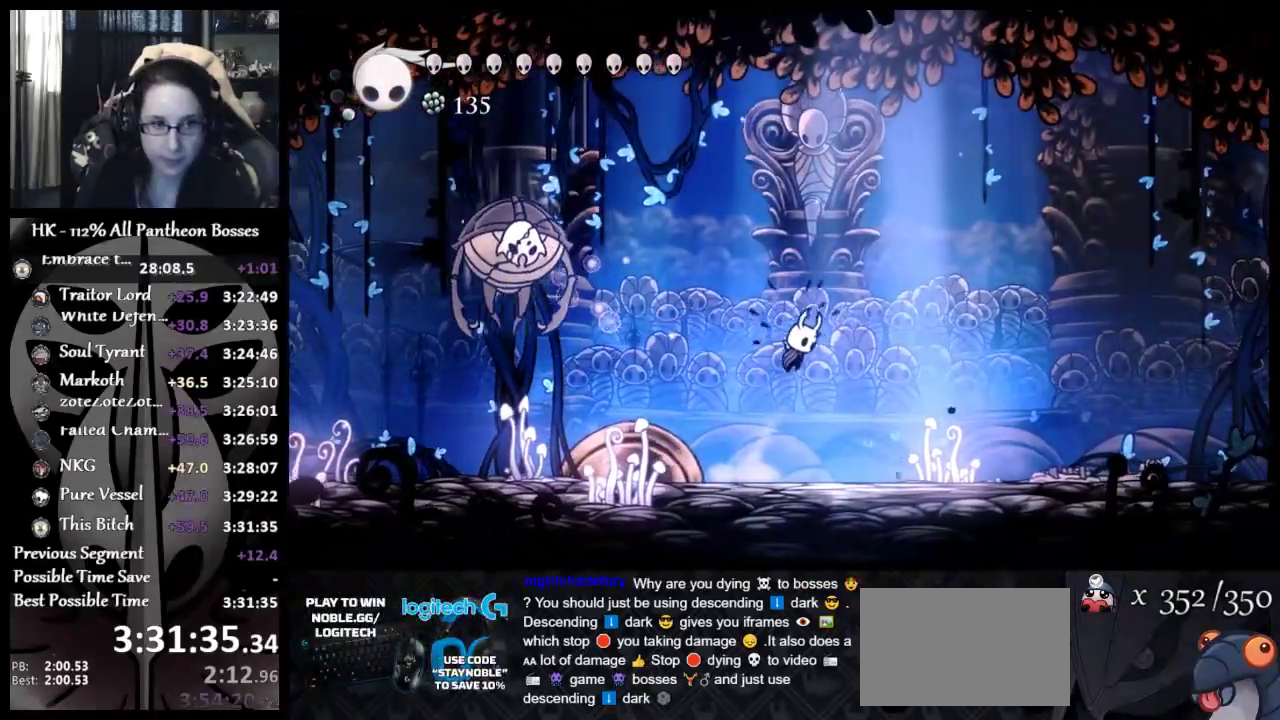
{"buttons": [], "left_stick": "left"}
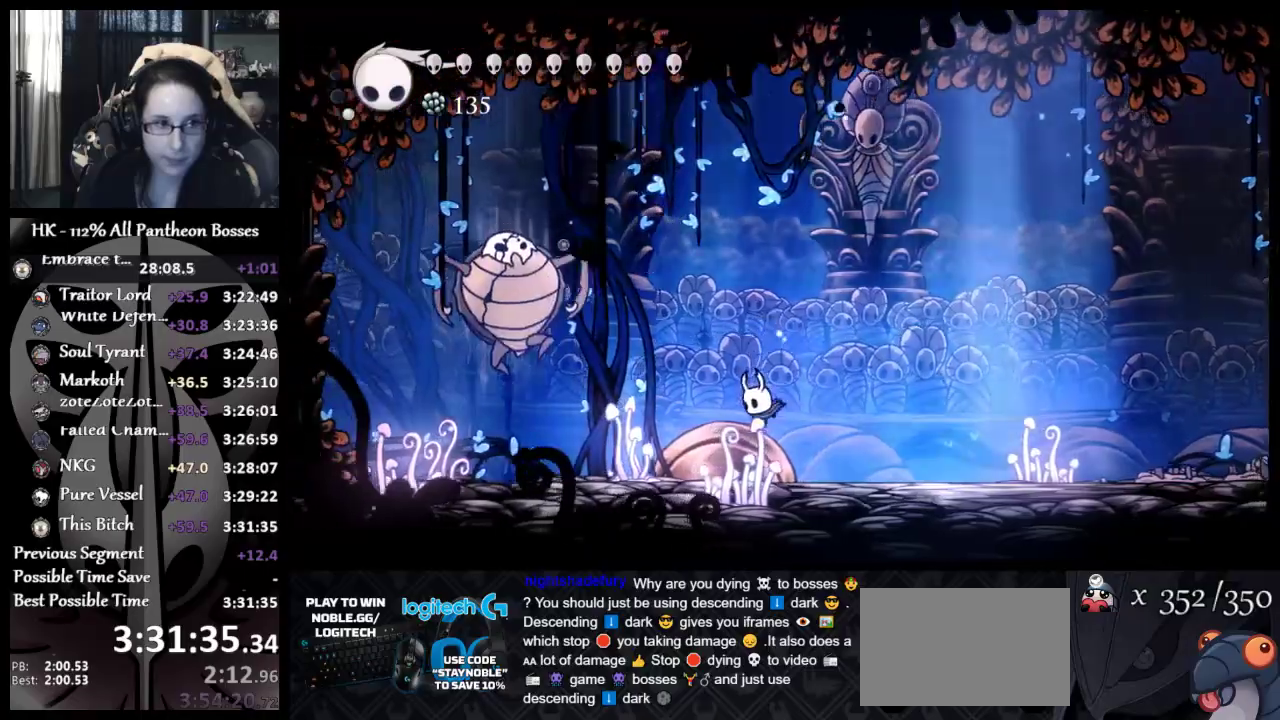
{"buttons": [], "left_stick": "up-right", "events": [[200, "left_stick", "up-left"], [317, "X", "down"], [333, "left_stick", "up-right"], [417, "X", "up"]]}
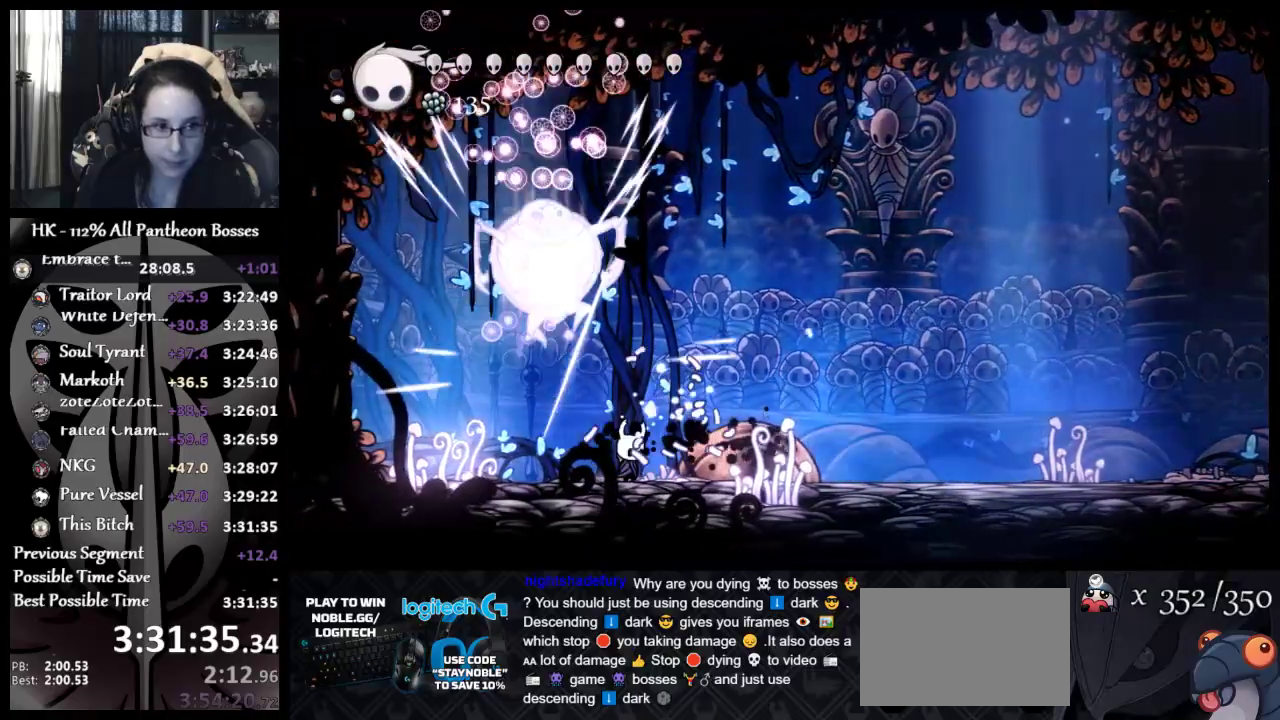
{"buttons": [], "left_stick": "right", "events": [[167, "left_stick", "right"]]}
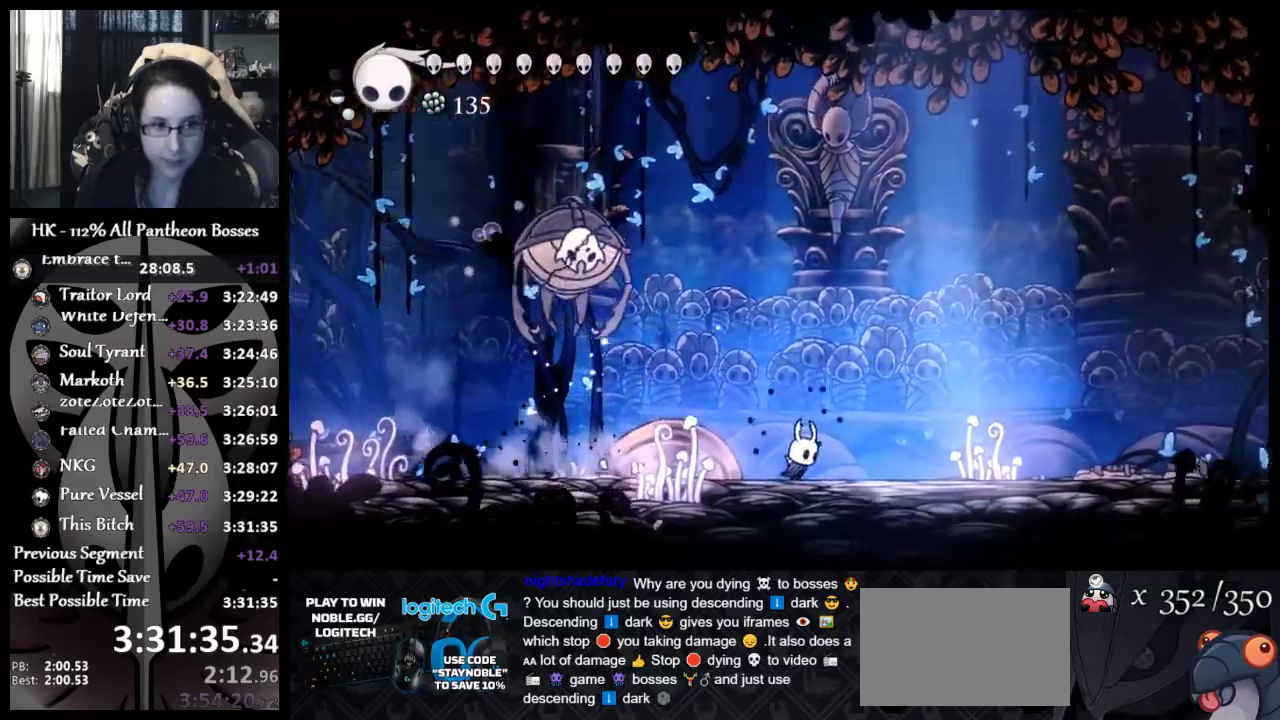
{"buttons": [], "left_stick": "right", "events": []}
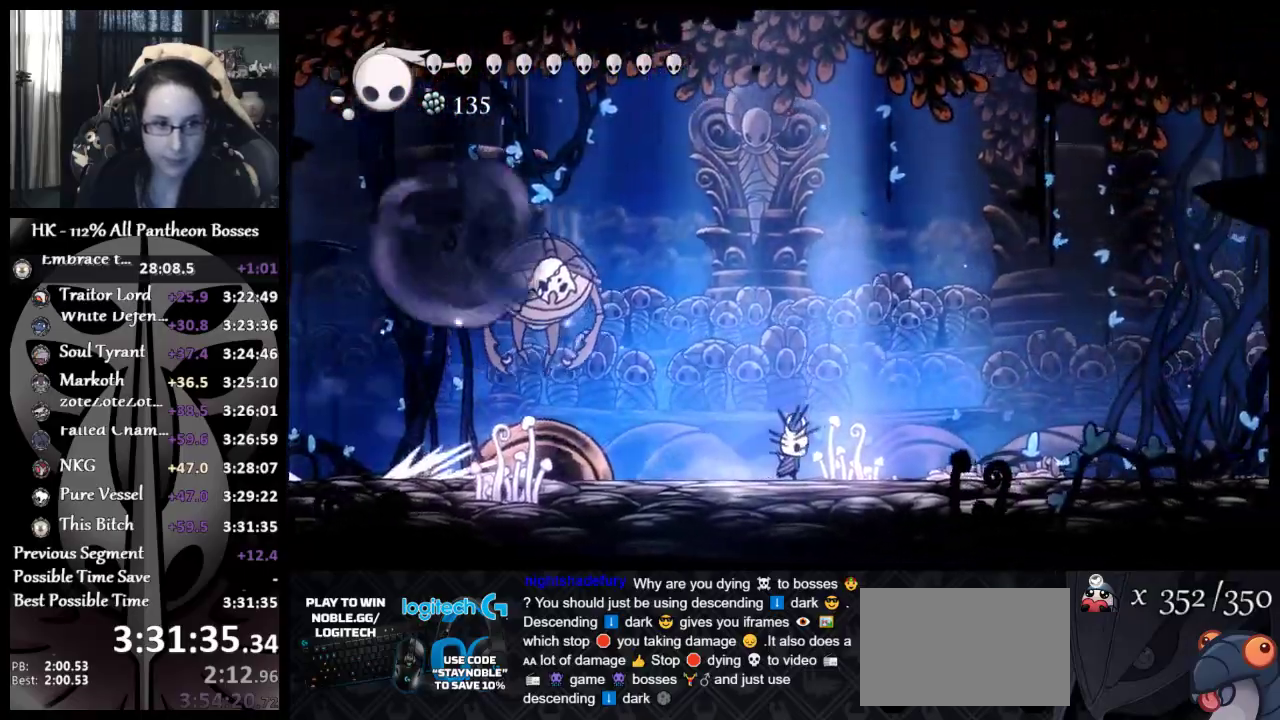
{"buttons": [], "left_stick": "up-right", "events": [[183, "left_stick", "left"], [450, "left_stick", "up-right"]]}
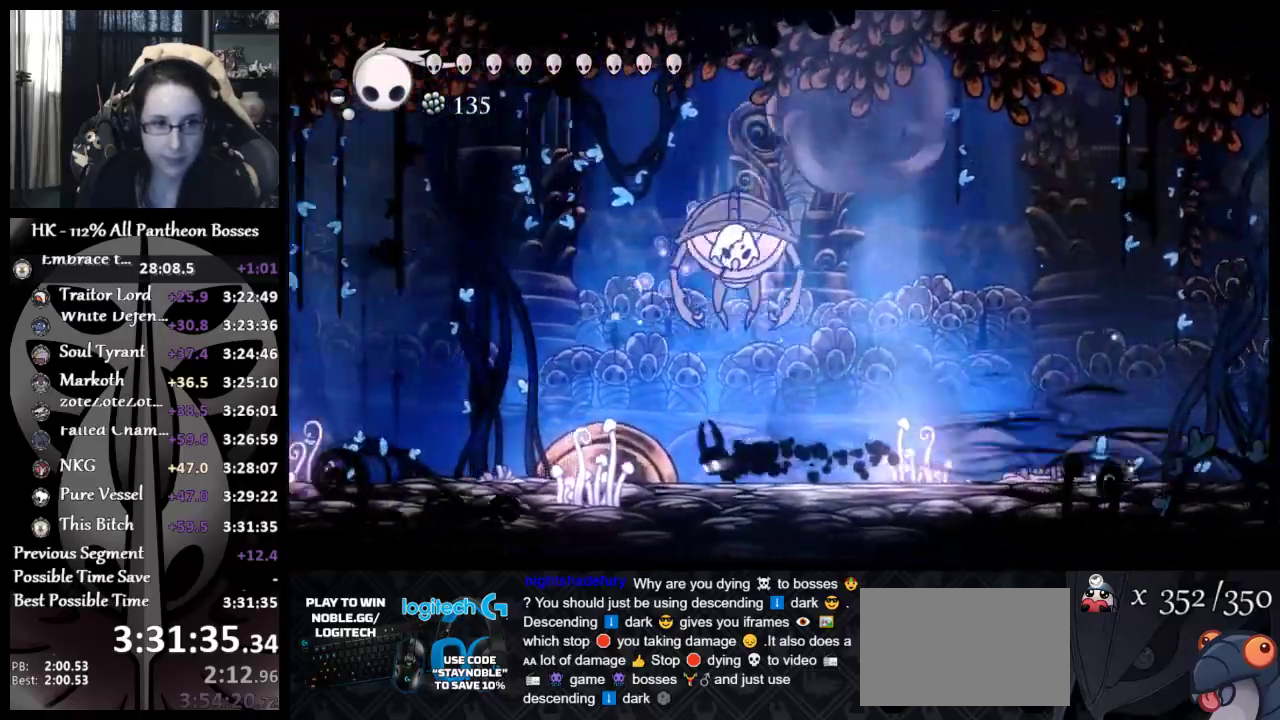
{"buttons": ["R2"], "left_stick": "up-left", "events": [[100, "A", "down"], [133, "R2", "down"], [217, "A", "up"], [233, "R2", "up"], [267, "left_stick", "up"], [300, "R2", "down"], [367, "R2", "up"], [417, "R2", "down"], [417, "left_stick", "up-left"]]}
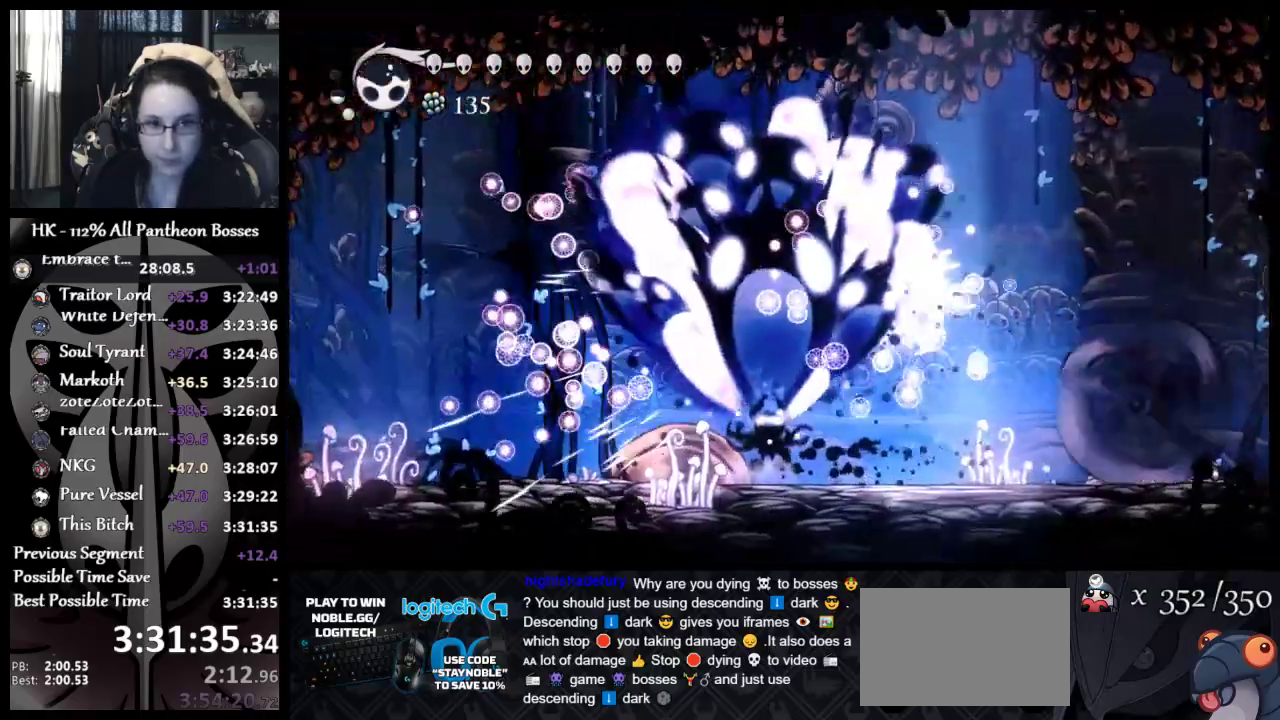
{"buttons": [], "left_stick": "left", "events": [[83, "left_stick", "left"], [117, "R2", "up"]]}
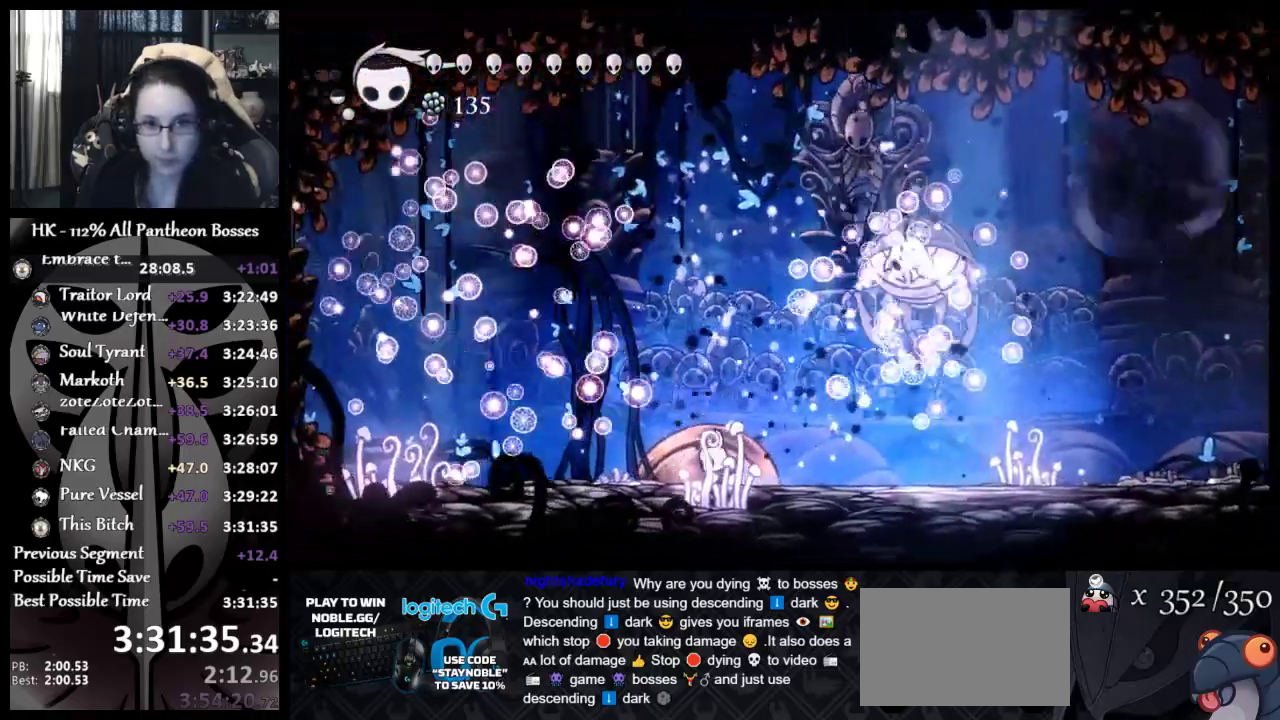
{"buttons": [], "left_stick": "right", "events": [[500, "left_stick", "right"]]}